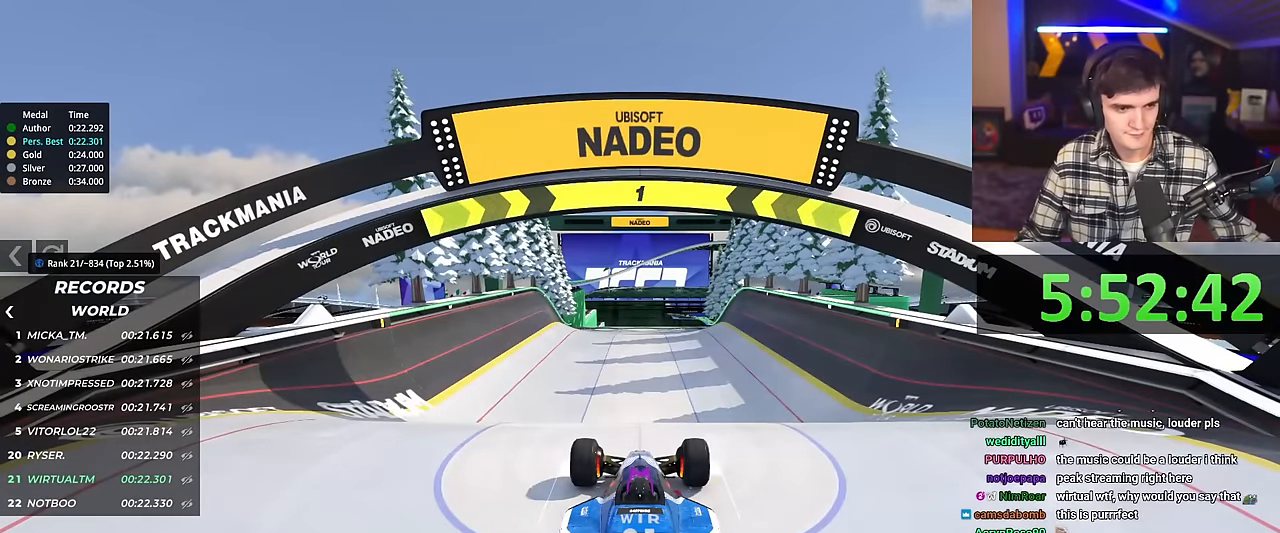
Gameplay with keyboard; each line is a JSON object with the keys held at the frame after it. "events" lists presses ("down") and releases ("up") of "brake", "down", "left", "right" and "up" between this image and that frame as [ms after this image, input, new state], when the widget could be followed in between. No other keys are recorded. Mouse input is not recorded. Key names are as the overlay labels them; some are game actions (e.g. jump) rather than physical keys.
{"keys": ["up"], "events": []}
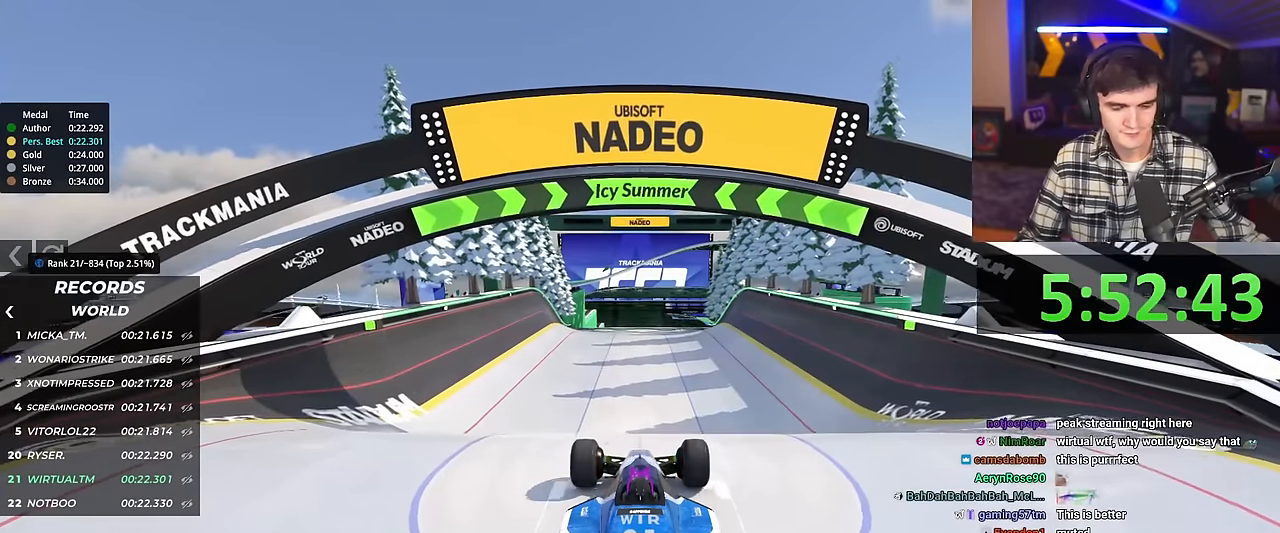
{"keys": ["up"], "events": []}
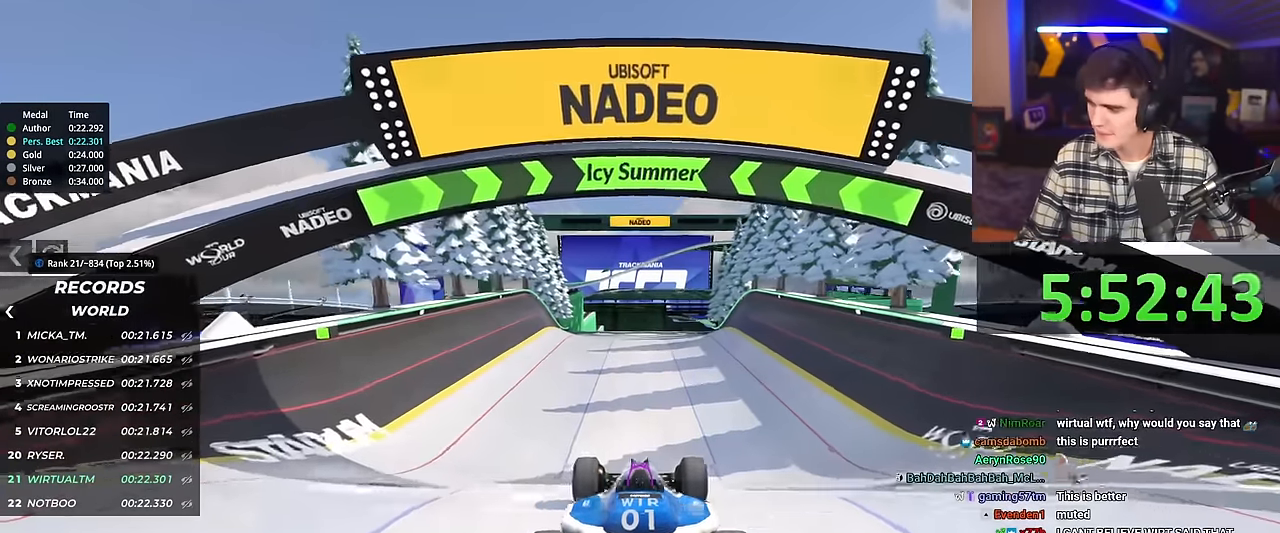
{"keys": ["up"], "events": []}
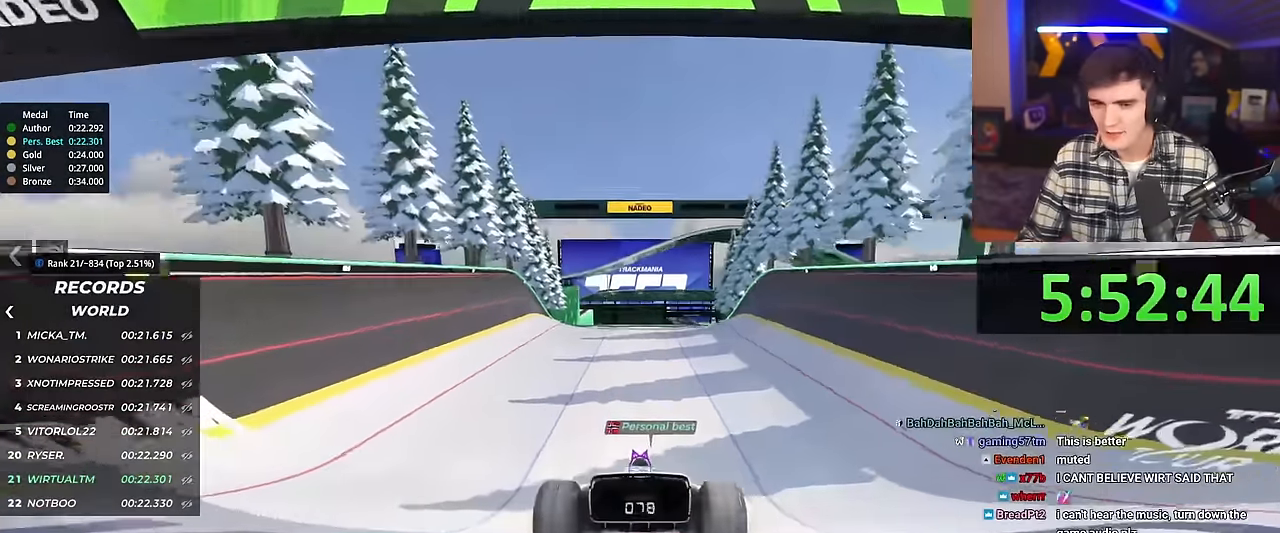
{"keys": ["up"], "events": [[233, "right", "down"], [333, "right", "up"]]}
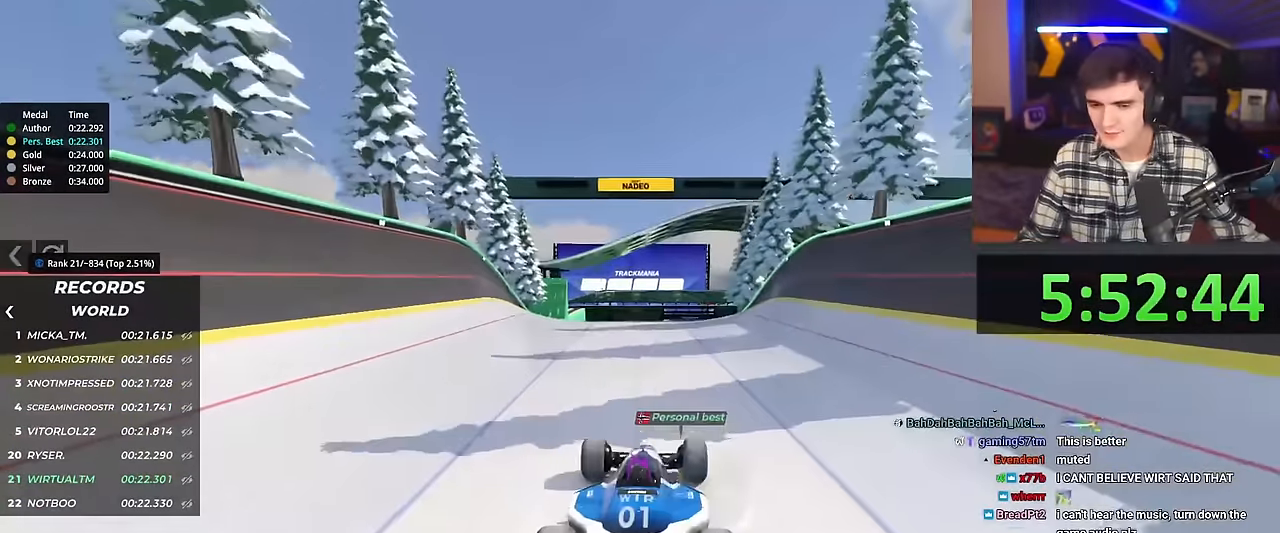
{"keys": ["up"], "events": []}
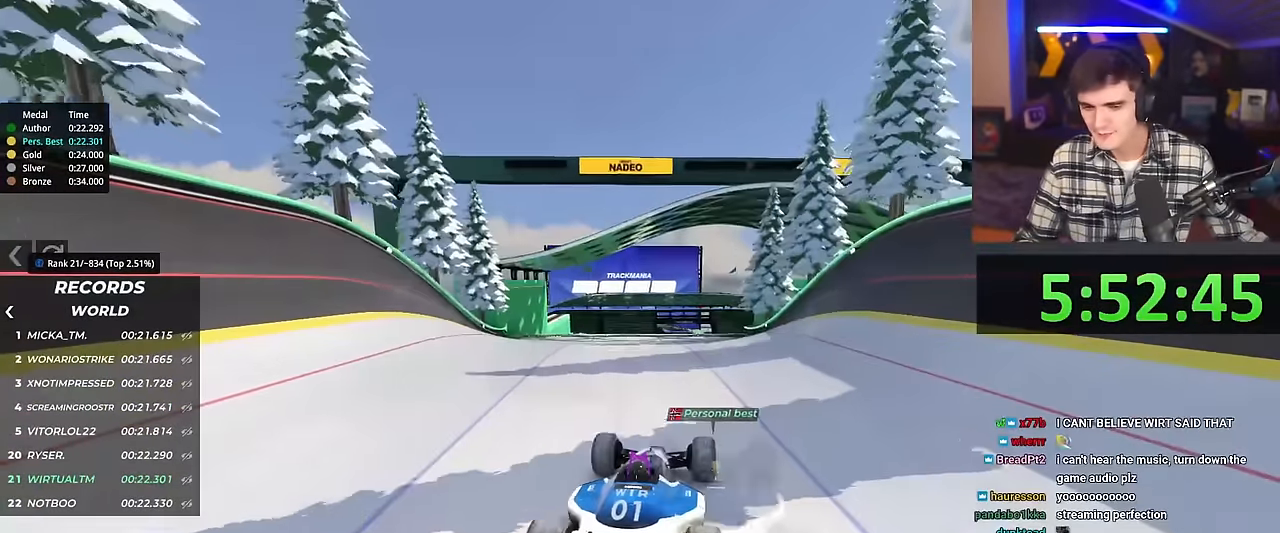
{"keys": ["up"], "events": []}
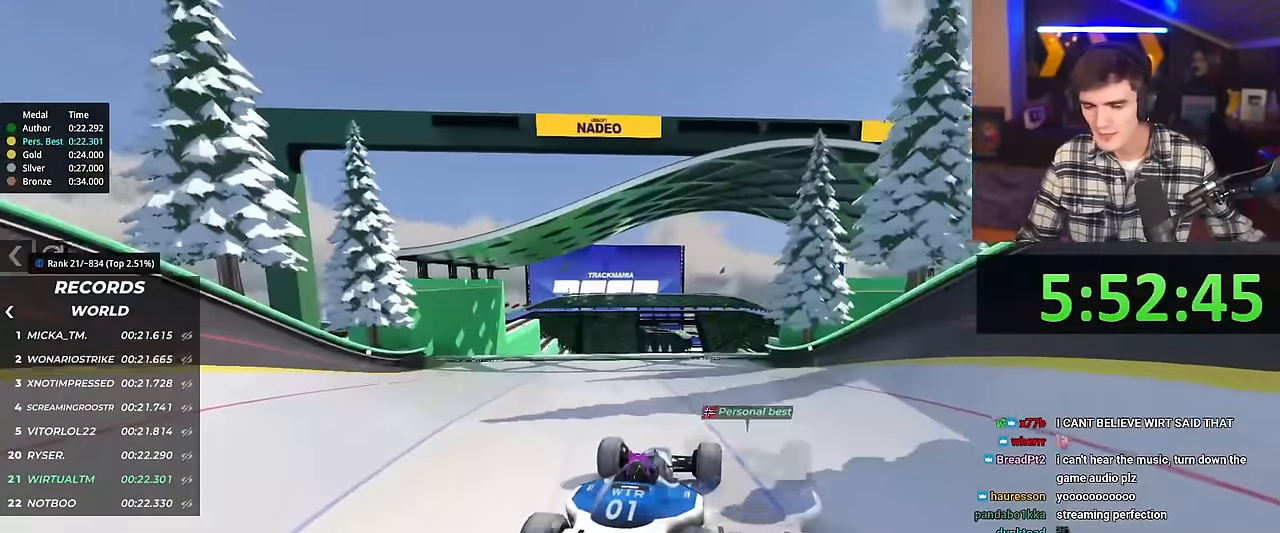
{"keys": ["up"], "events": []}
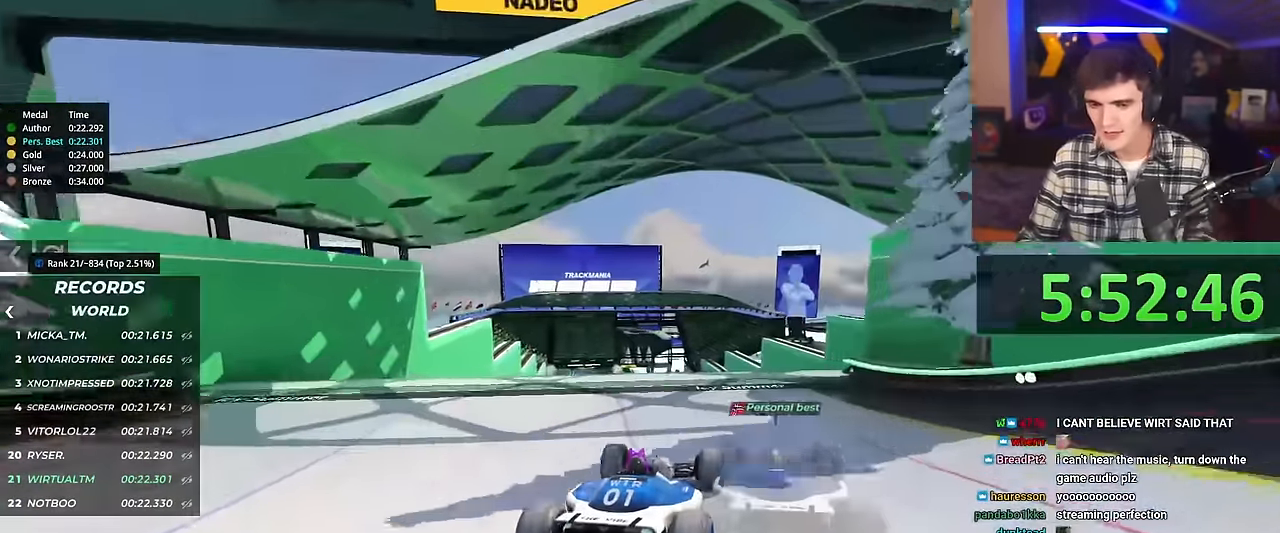
{"keys": ["up"], "events": [[217, "left", "down"], [250, "left", "up"]]}
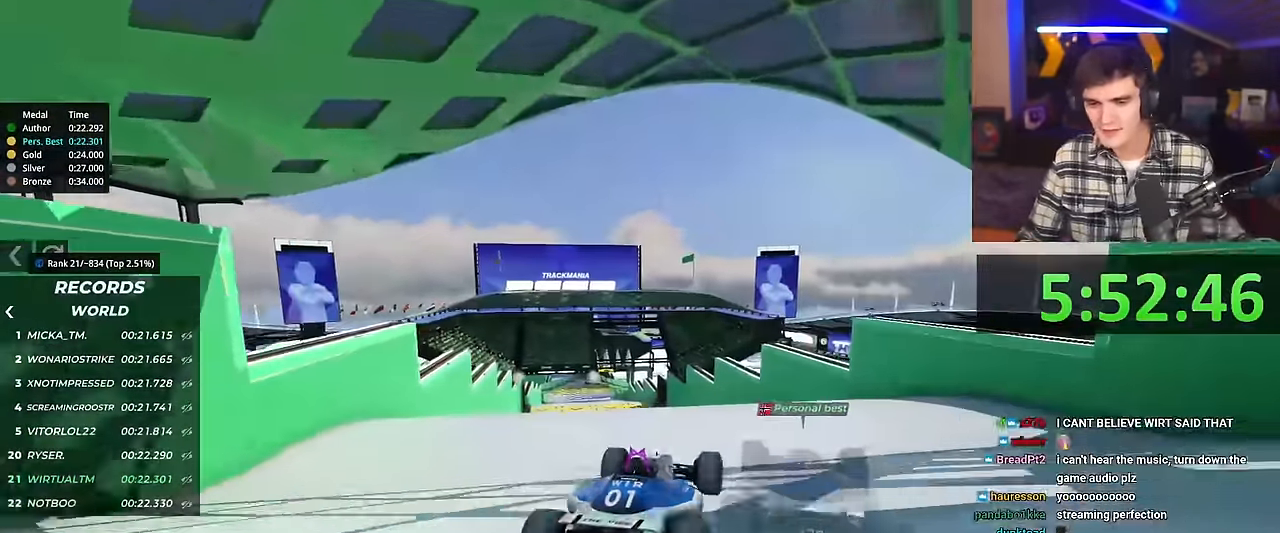
{"keys": ["up"], "events": [[84, "down", "down"], [184, "right", "down"], [217, "down", "up"], [417, "right", "up"]]}
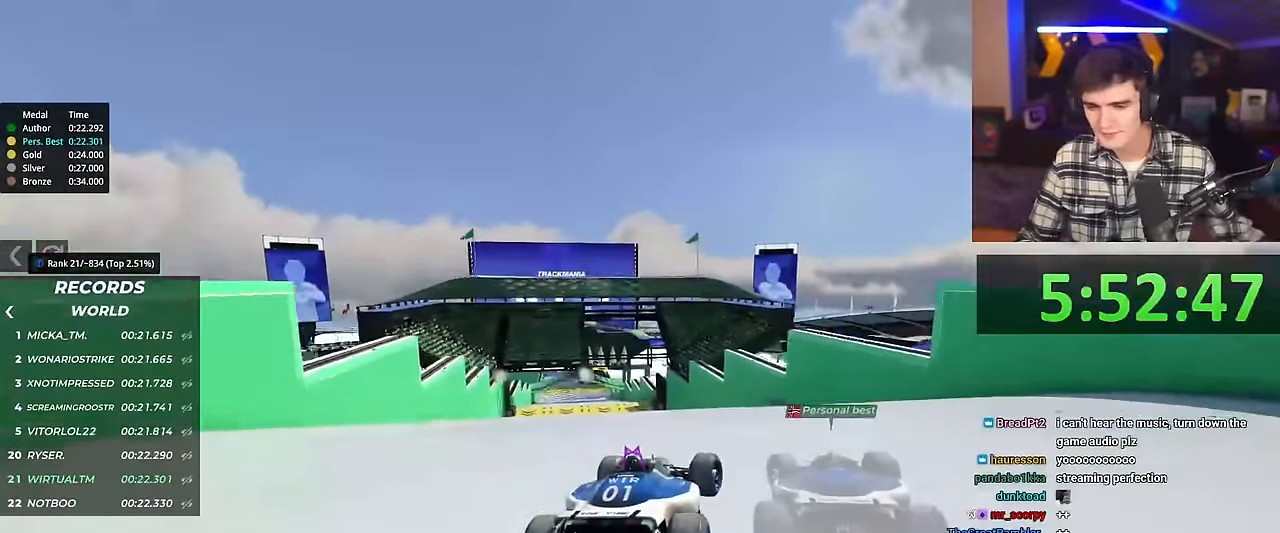
{"keys": [], "events": [[233, "left", "down"], [283, "up", "up"], [383, "left", "up"]]}
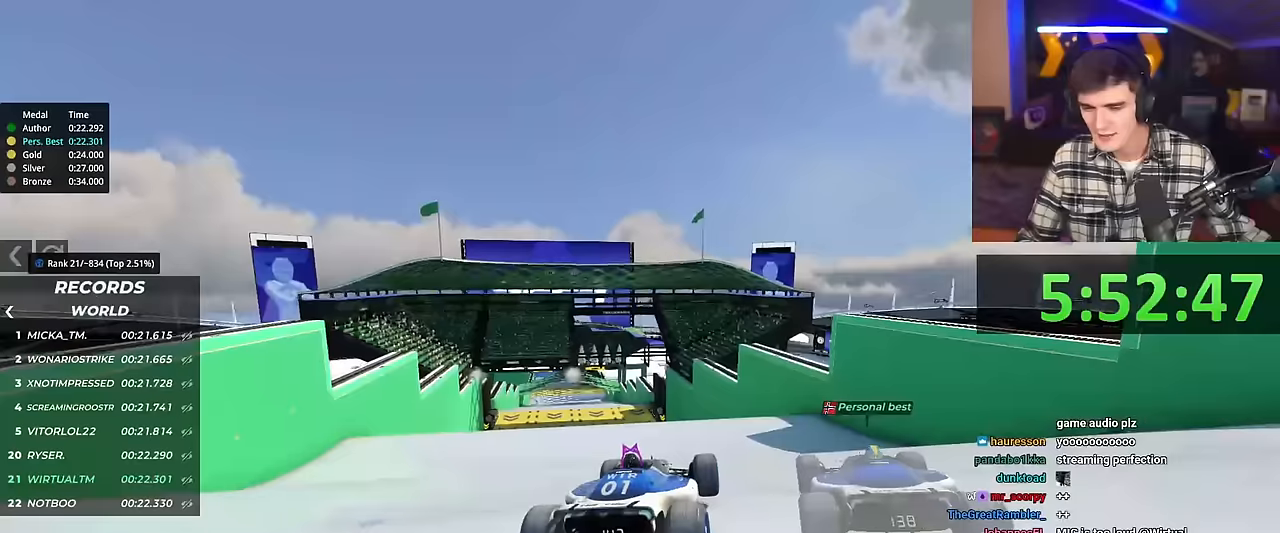
{"keys": ["up"], "events": [[16, "up", "down"], [167, "left", "down"], [400, "left", "up"]]}
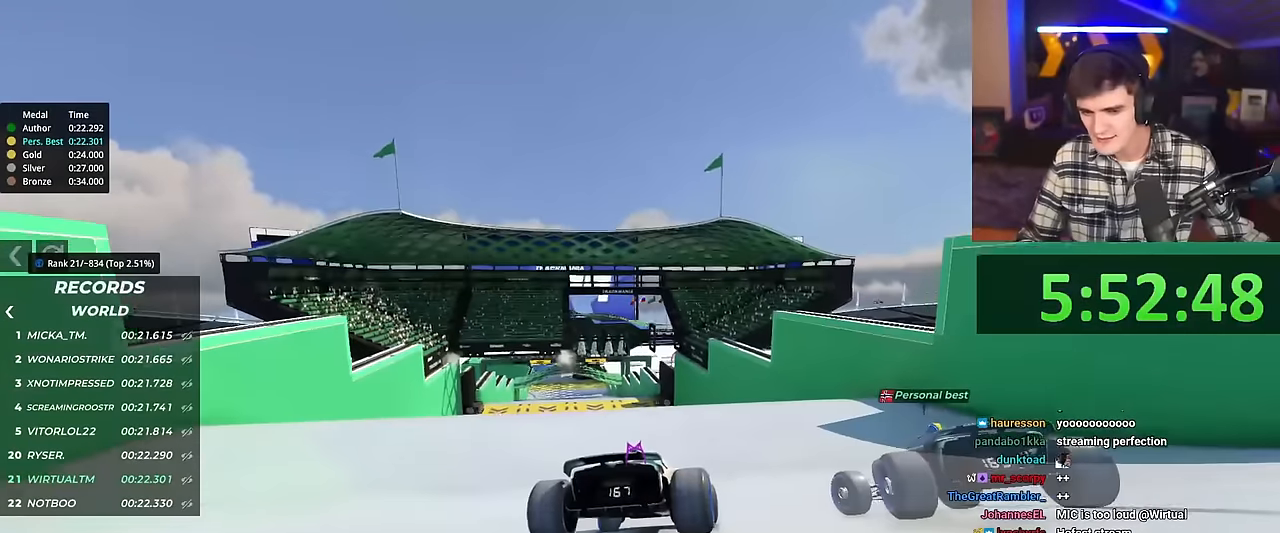
{"keys": ["left"], "events": [[34, "left", "down"], [134, "left", "up"], [217, "left", "down"], [217, "up", "up"]]}
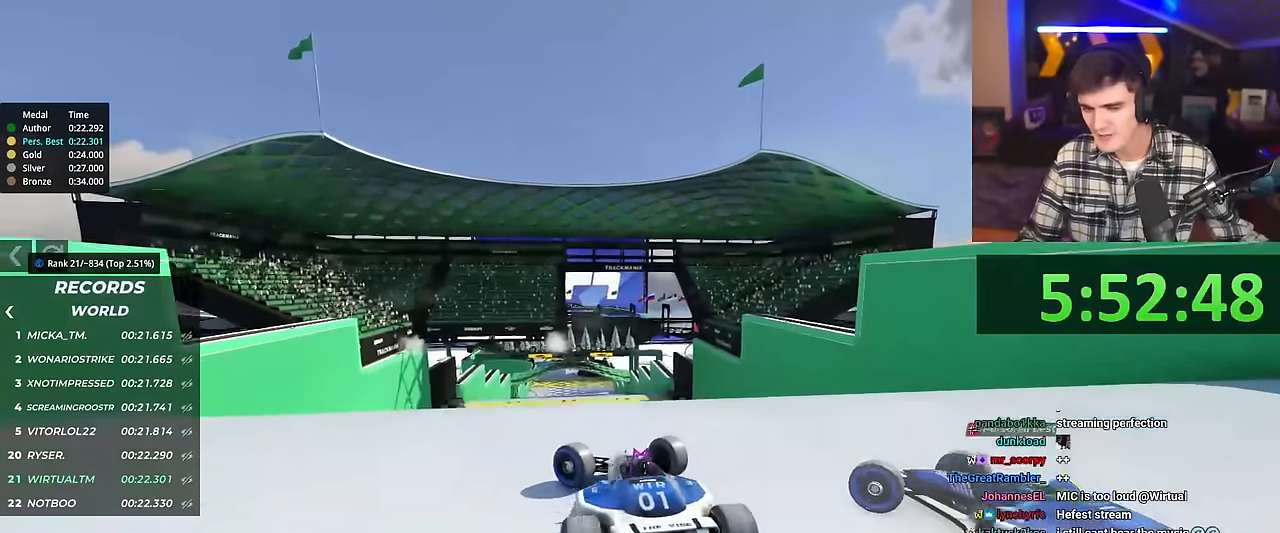
{"keys": ["right", "up"], "events": [[100, "left", "up"], [233, "right", "down"], [233, "up", "down"]]}
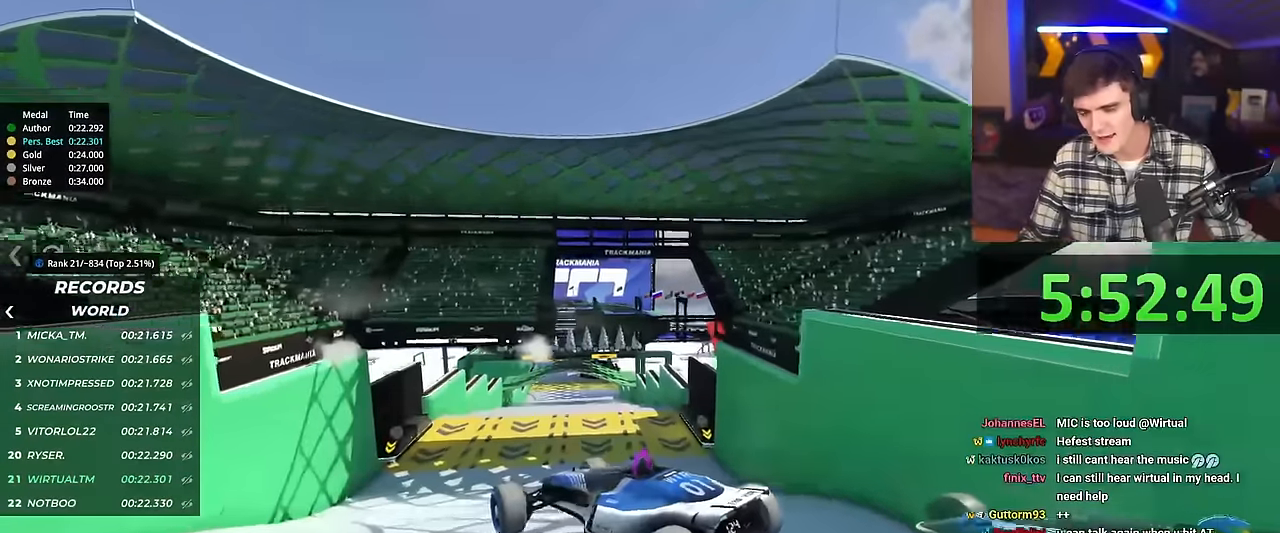
{"keys": ["right", "up"], "events": [[67, "down", "down"], [217, "down", "up"]]}
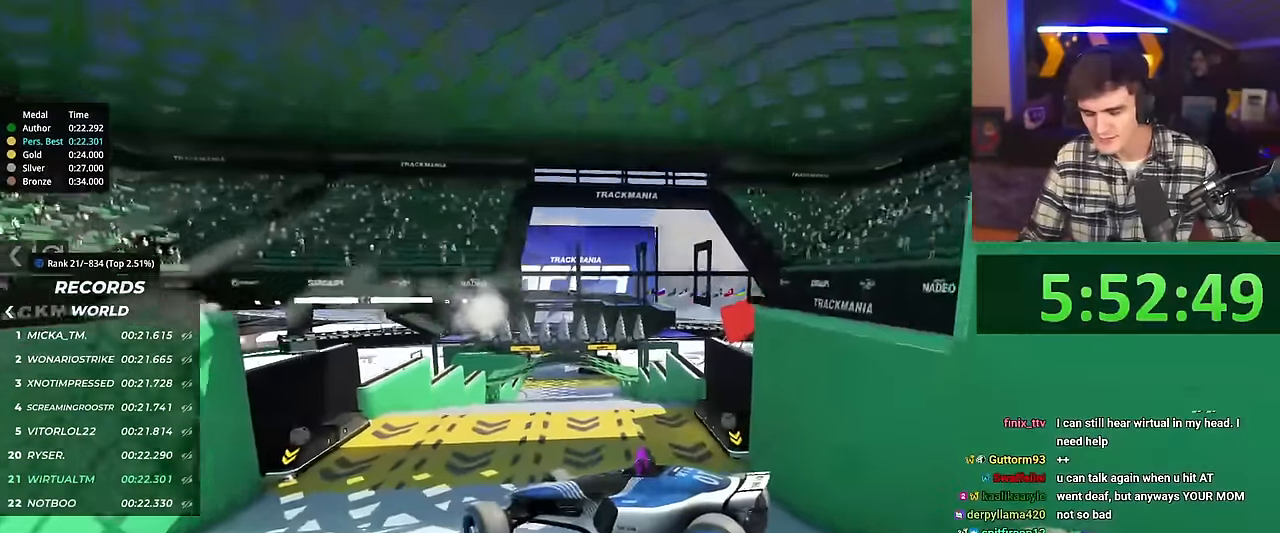
{"keys": ["right", "up"], "events": []}
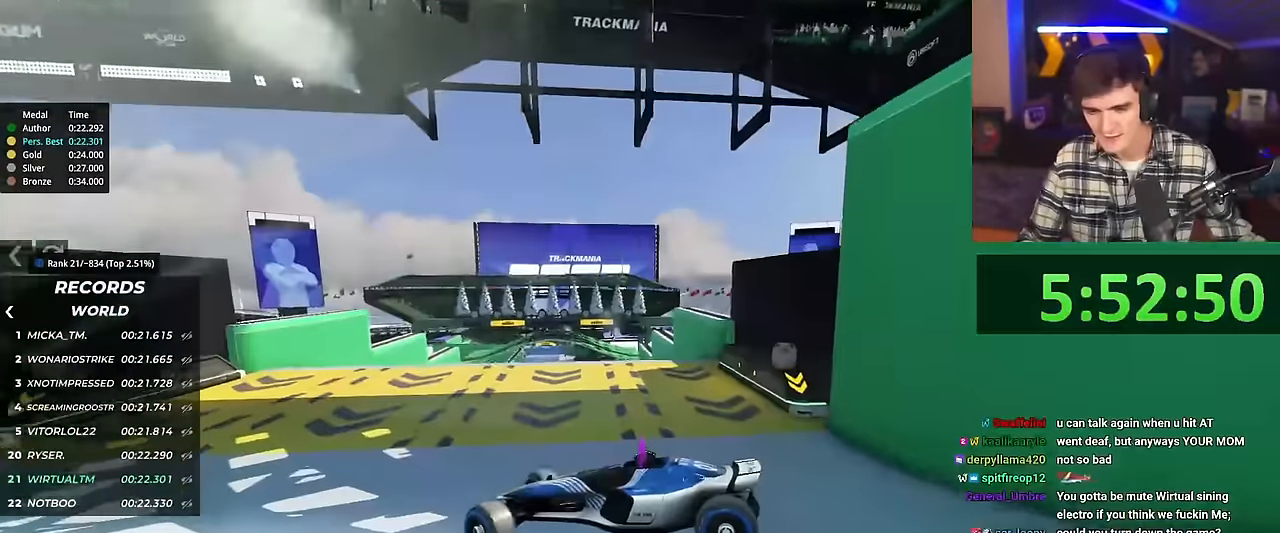
{"keys": ["right", "up"], "events": []}
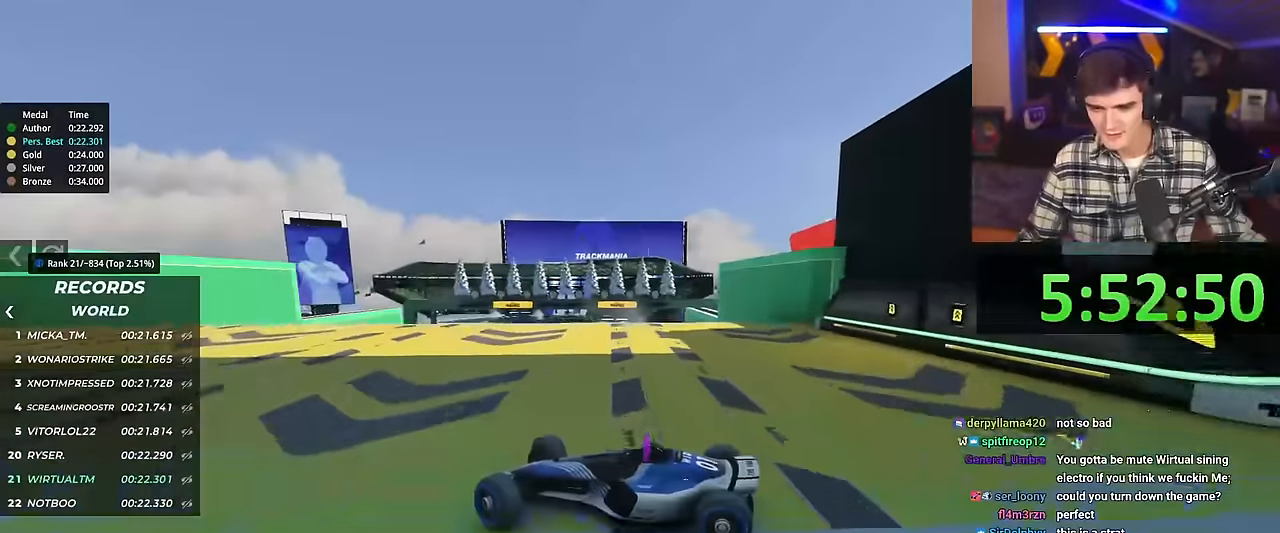
{"keys": ["right", "up"], "events": []}
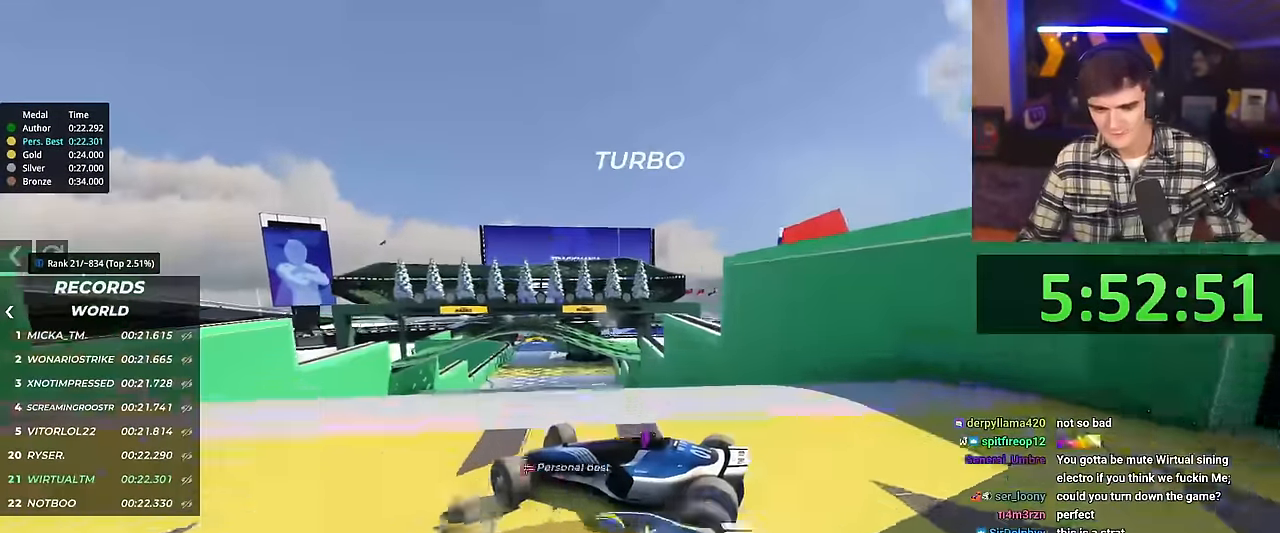
{"keys": ["up"], "events": [[184, "right", "up"]]}
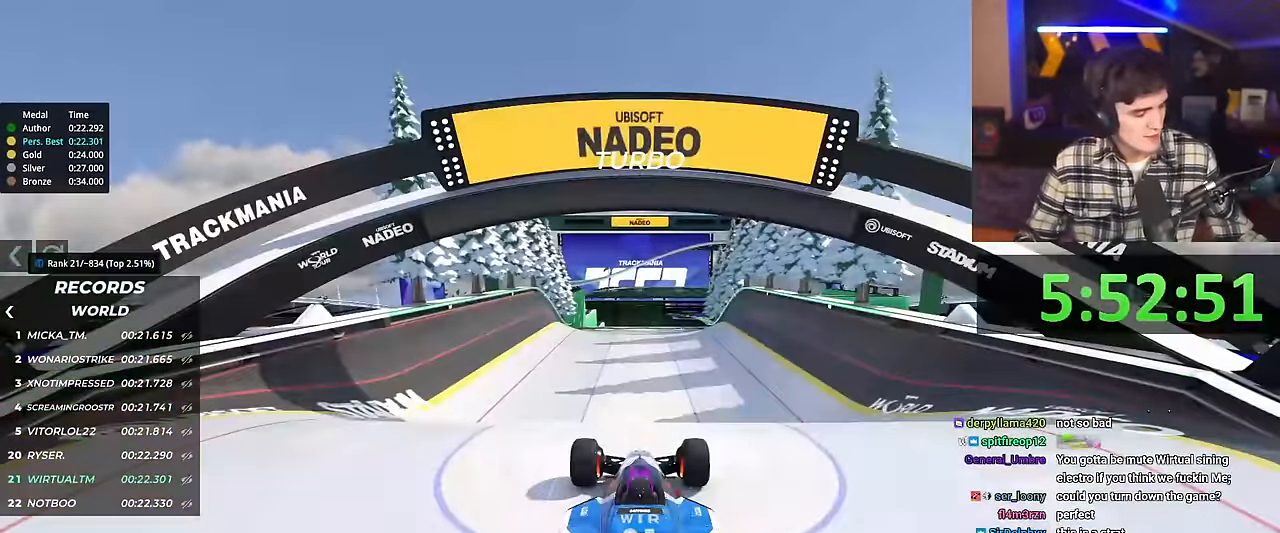
{"keys": ["up"], "events": []}
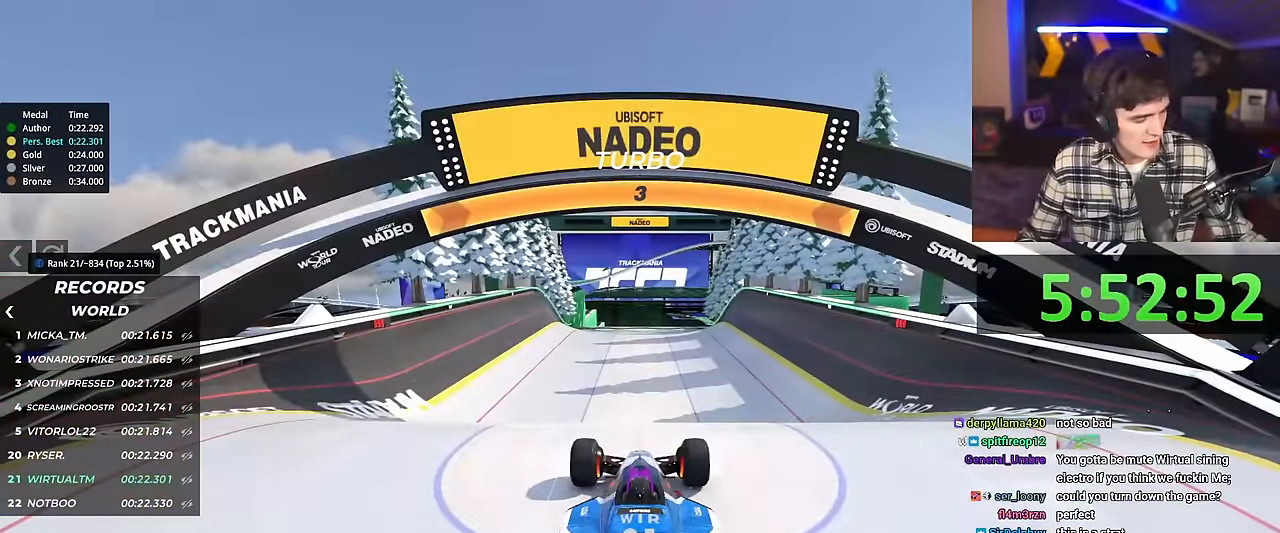
{"keys": ["up"], "events": []}
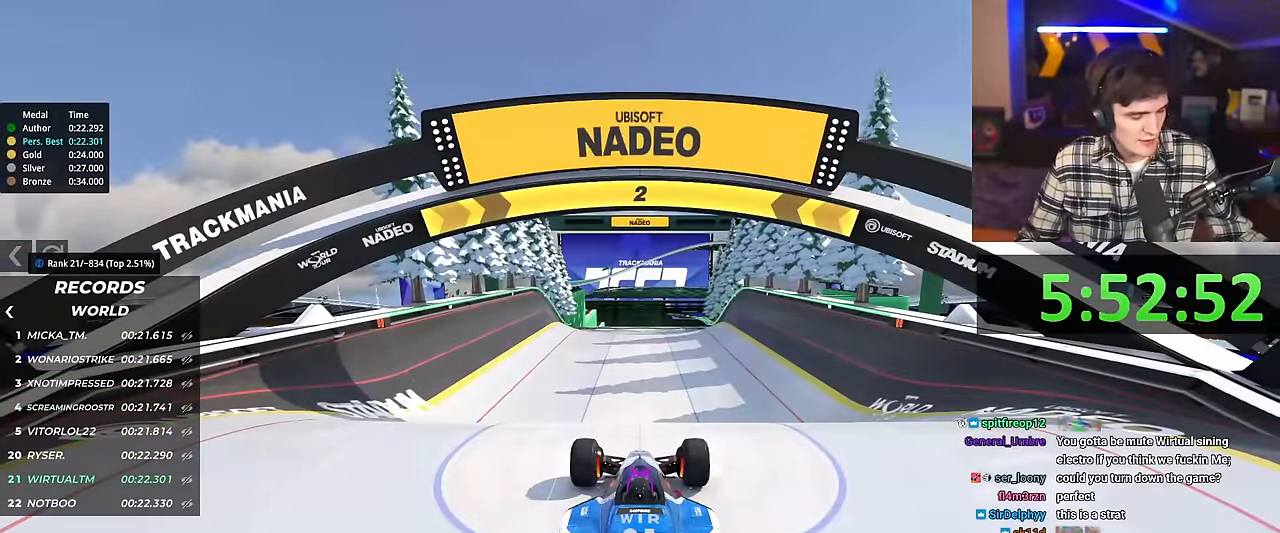
{"keys": ["up"], "events": []}
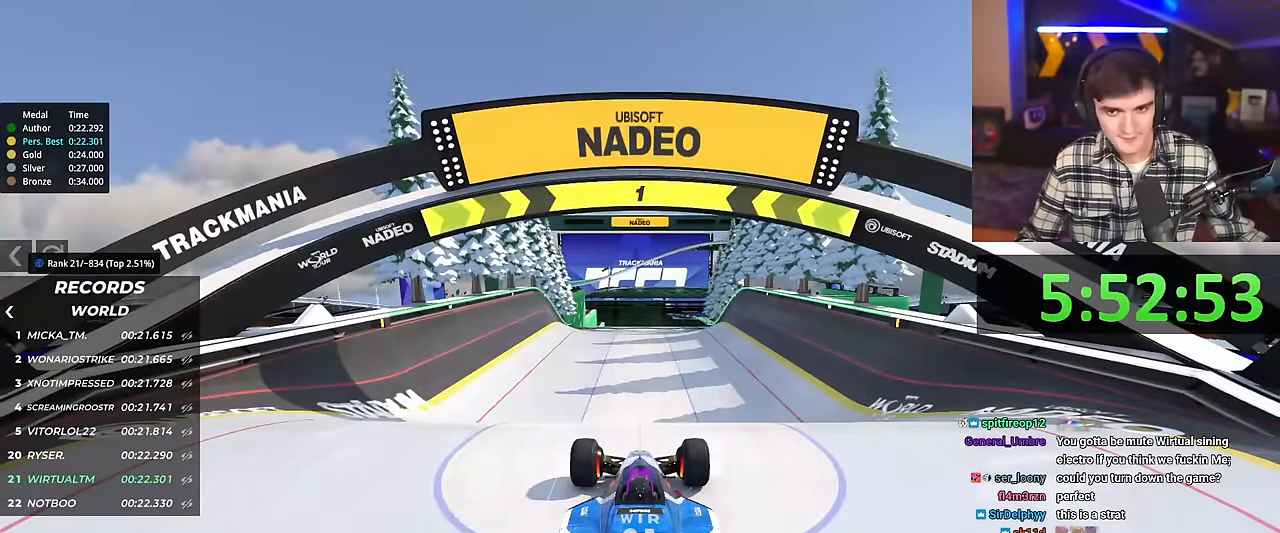
{"keys": ["up"], "events": []}
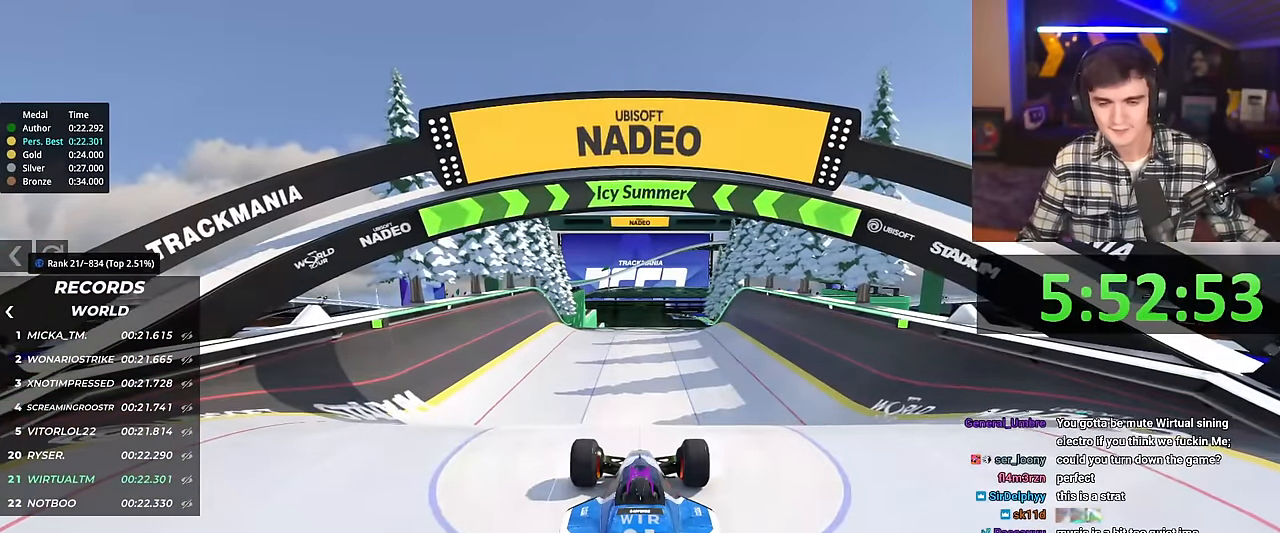
{"keys": ["up"], "events": []}
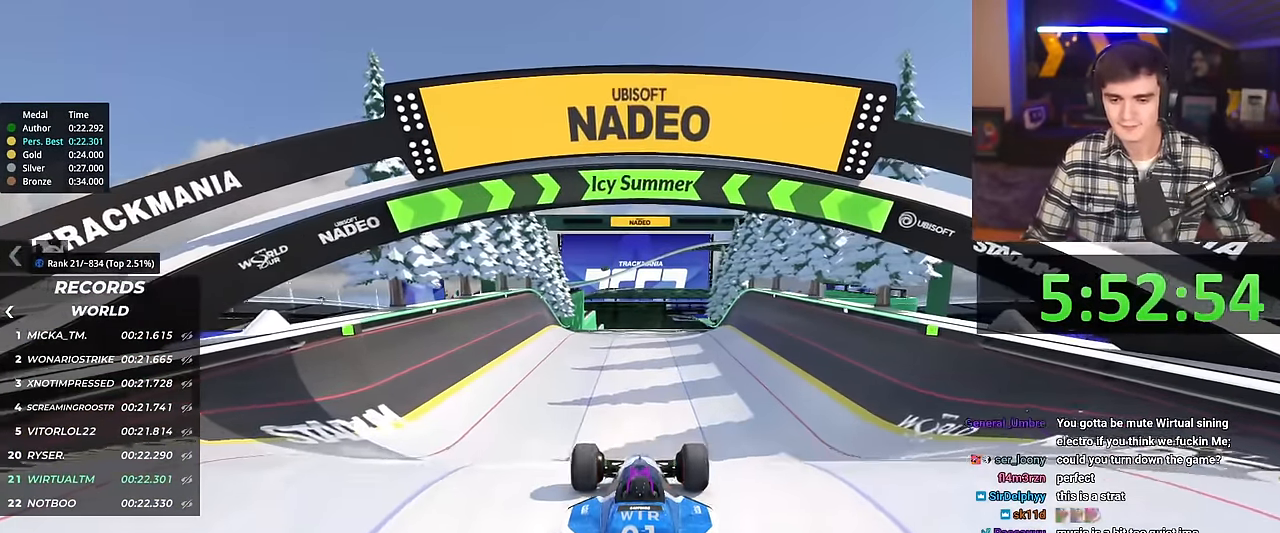
{"keys": ["up"], "events": [[84, "right", "down"], [134, "right", "up"]]}
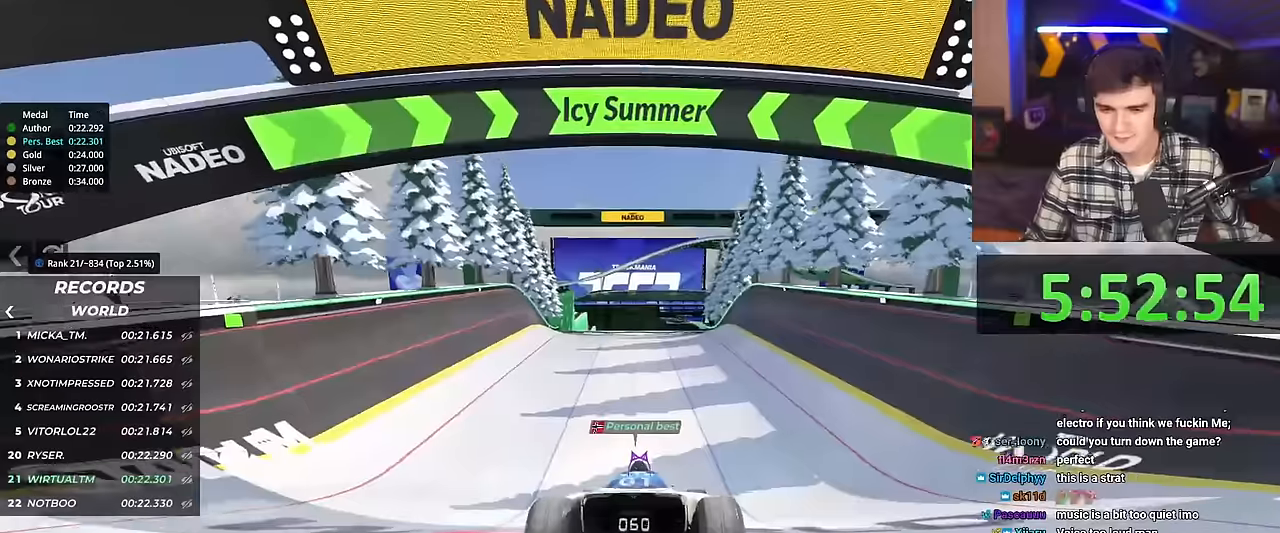
{"keys": ["up"], "events": []}
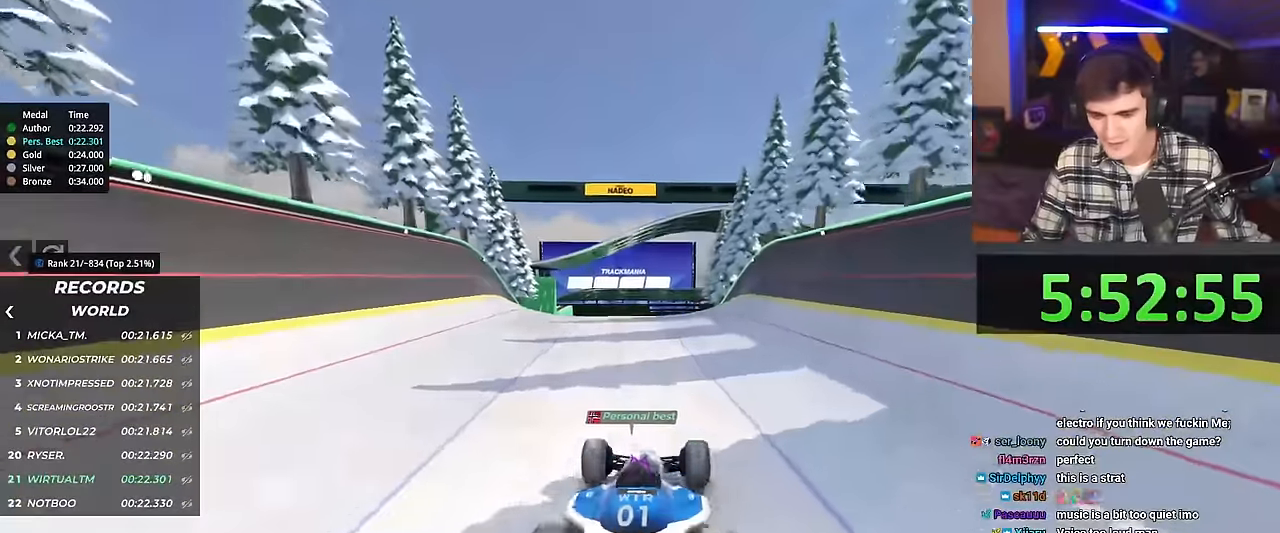
{"keys": ["up"], "events": []}
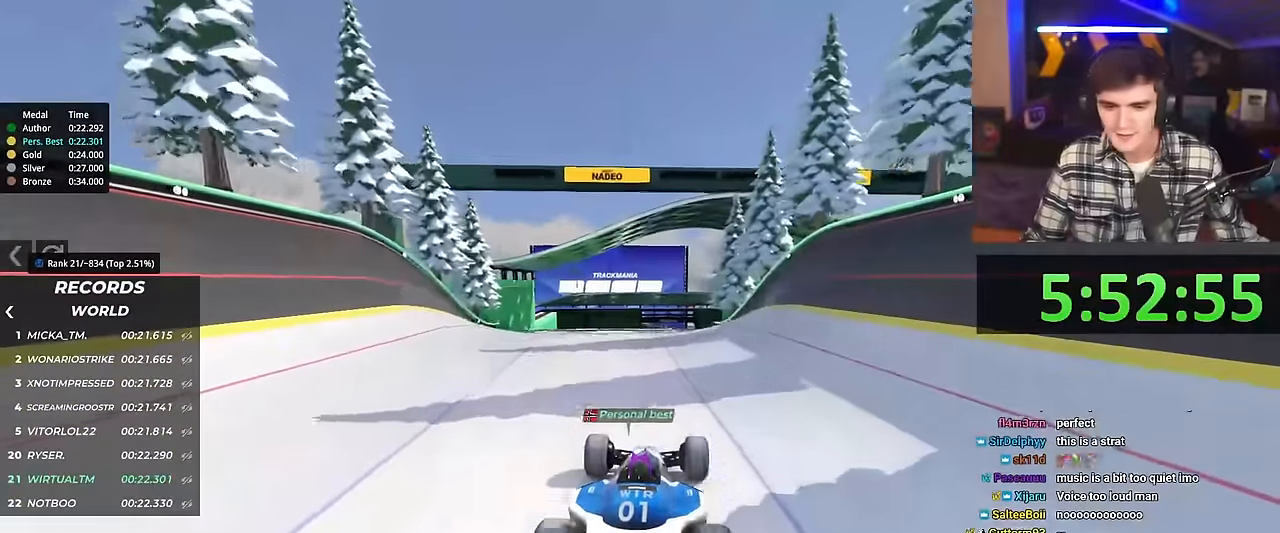
{"keys": ["up"], "events": []}
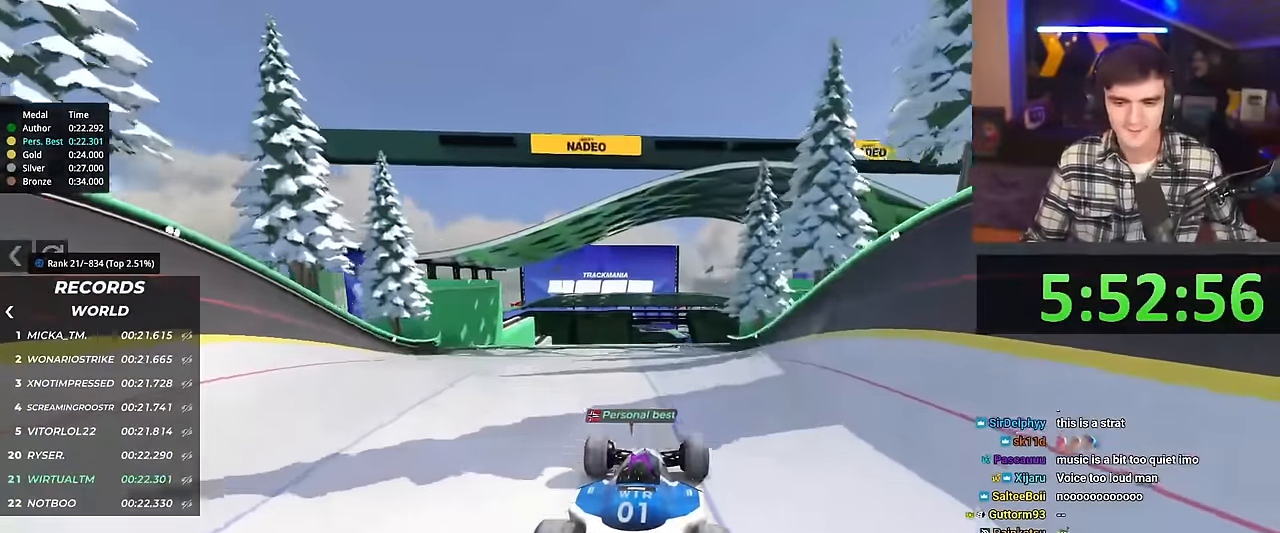
{"keys": ["up"], "events": [[284, "right", "down"], [484, "right", "up"]]}
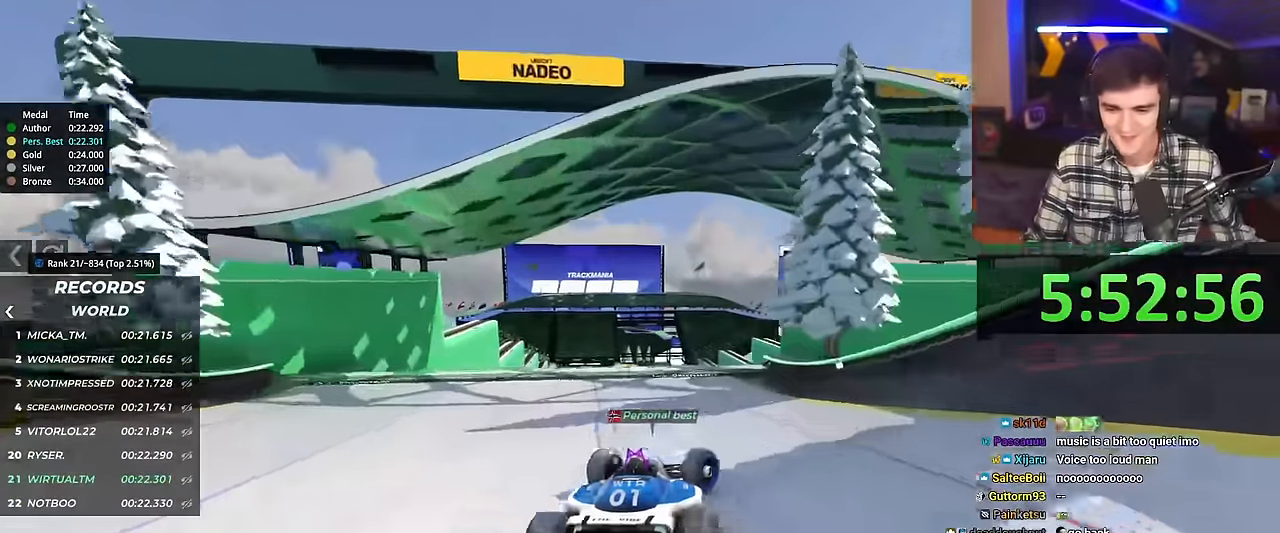
{"keys": ["up"], "events": []}
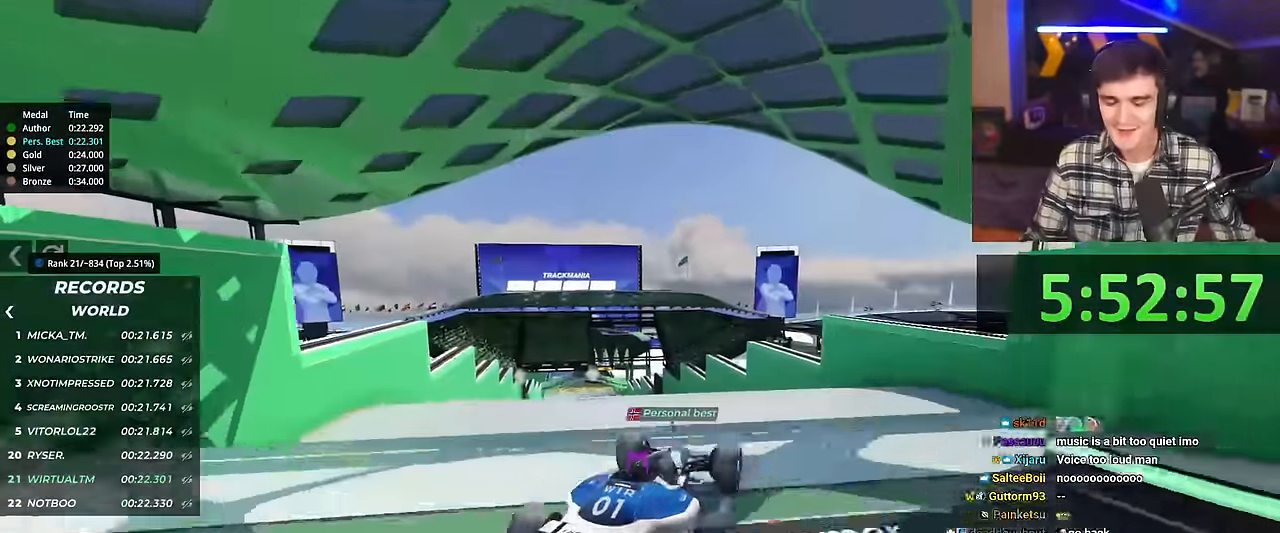
{"keys": ["down", "up"], "events": [[351, "left", "down"], [484, "down", "down"], [484, "left", "up"]]}